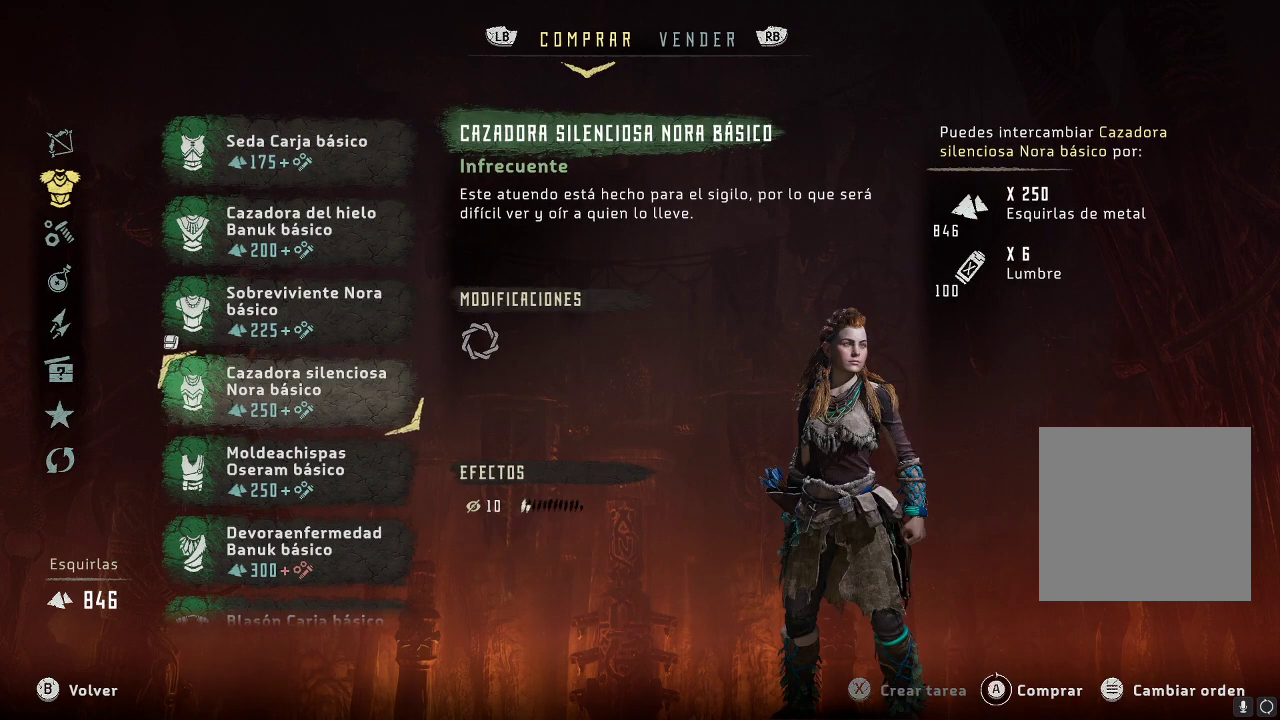
Gameplay with a controller (Xbox layout); each line is a JSON object with the inputs held at the frame after it. "events" lists button and stick changes between this image and that frame as [ms after this image, input, new state], when the widget could be followed in between. Not read: L3.
{"buttons": [], "left_stick": "center", "right_stick": "center", "events": [[67, "DPAD_DOWN", "down"], [200, "DPAD_DOWN", "up"], [317, "DPAD_DOWN", "down"], [433, "DPAD_DOWN", "up"]]}
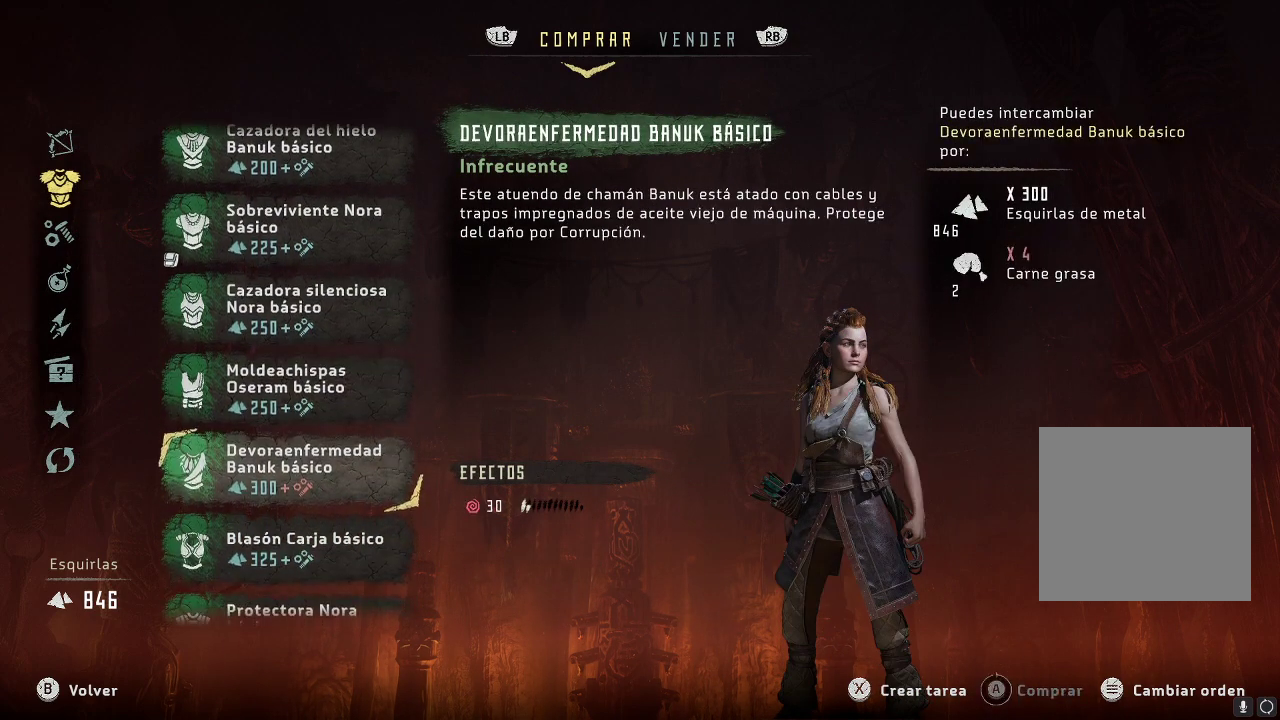
{"buttons": [], "left_stick": "center", "right_stick": "center", "events": [[17, "DPAD_DOWN", "down"], [150, "DPAD_DOWN", "up"], [250, "DPAD_DOWN", "down"], [367, "DPAD_DOWN", "up"]]}
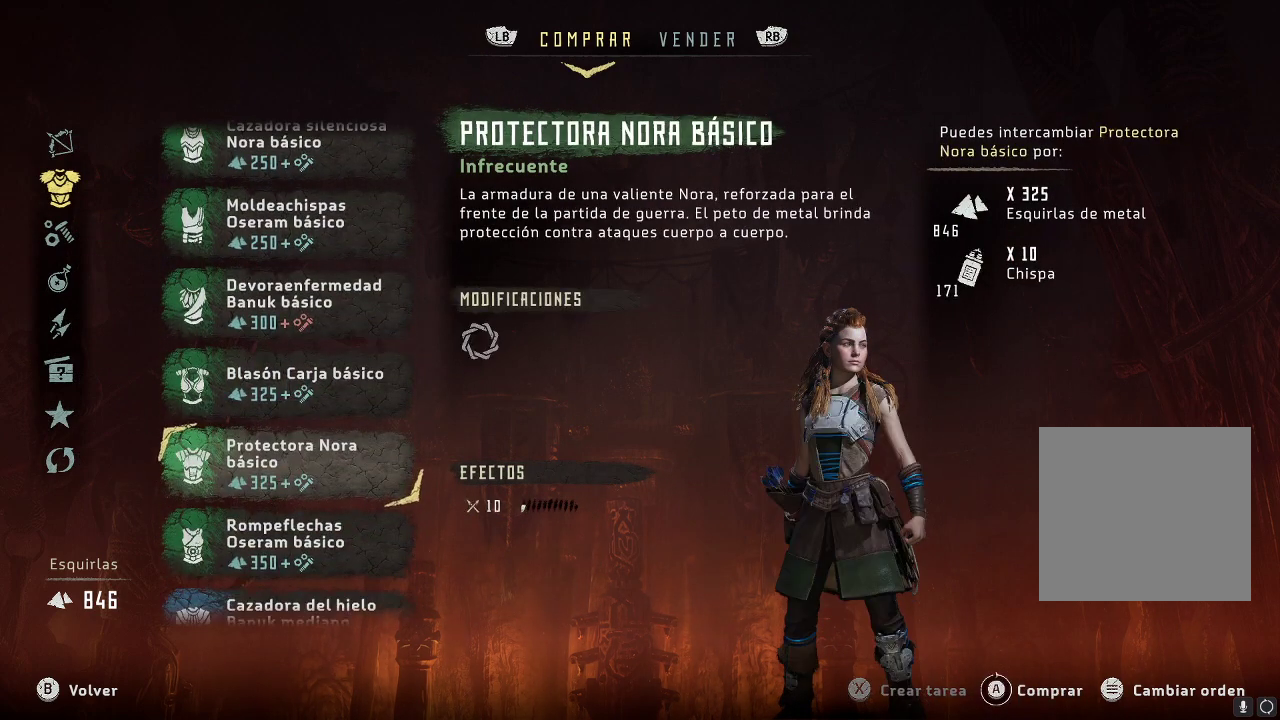
{"buttons": [], "left_stick": "center", "right_stick": "center", "events": [[283, "DPAD_DOWN", "down"], [400, "DPAD_DOWN", "up"]]}
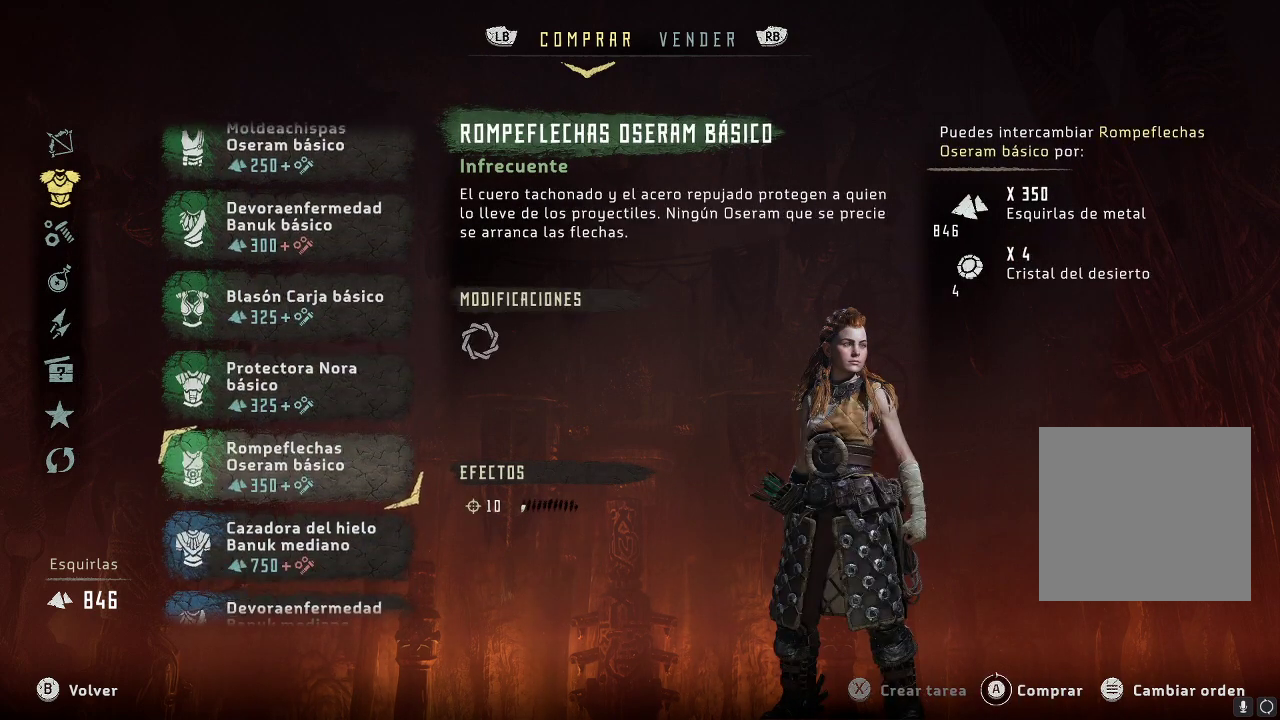
{"buttons": [], "left_stick": "center", "right_stick": "center", "events": [[367, "DPAD_DOWN", "down"], [467, "DPAD_DOWN", "up"]]}
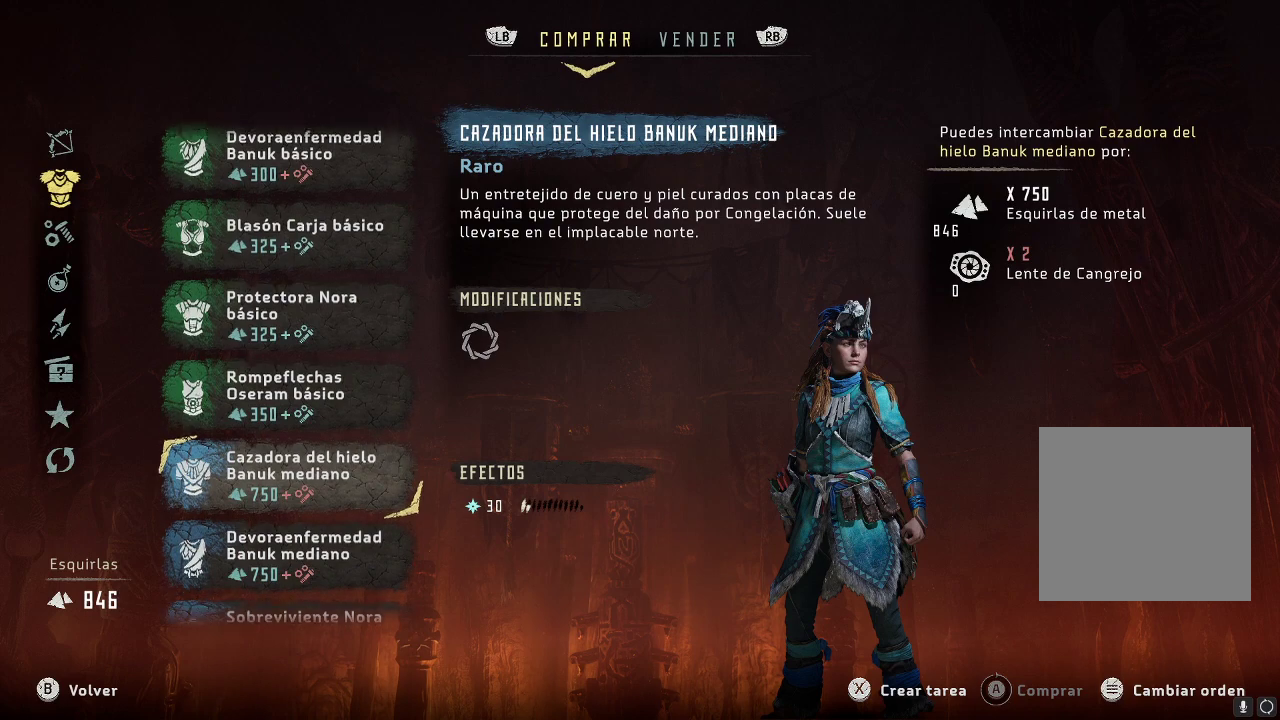
{"buttons": ["DPAD_DOWN"], "left_stick": "center", "right_stick": "center", "events": [[400, "DPAD_DOWN", "down"]]}
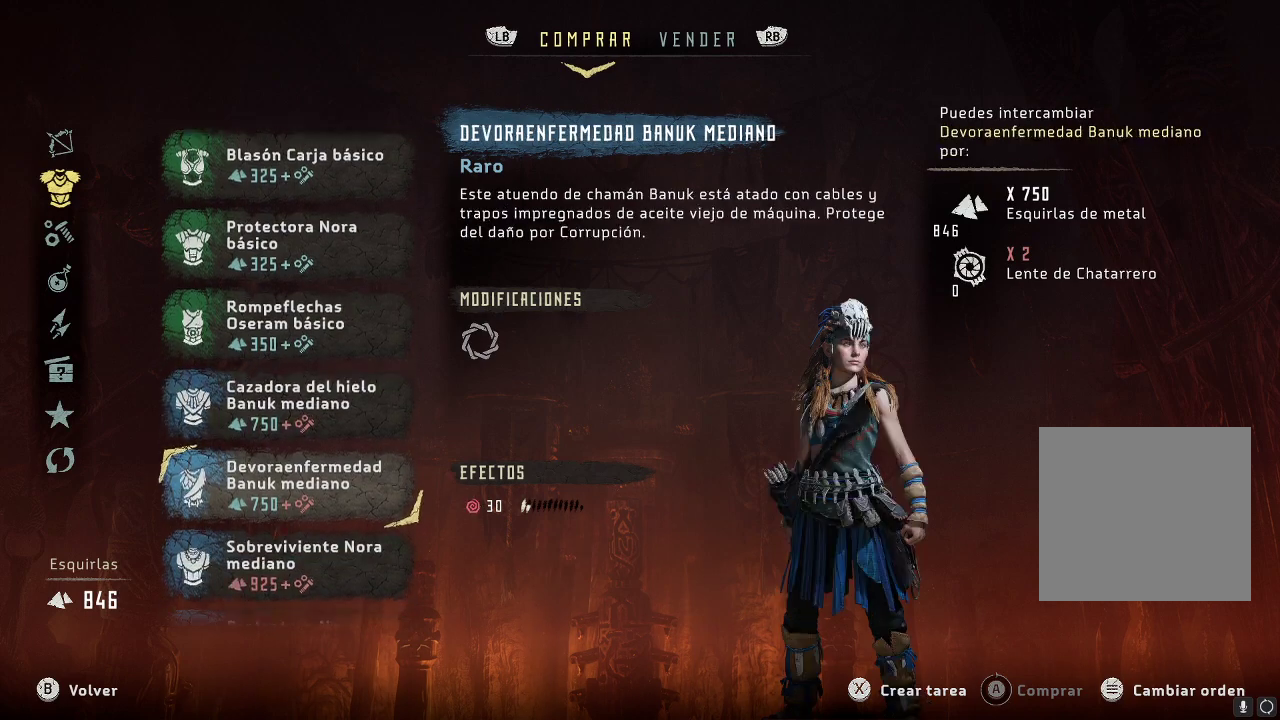
{"buttons": [], "left_stick": "center", "right_stick": "center", "events": [[50, "DPAD_DOWN", "up"]]}
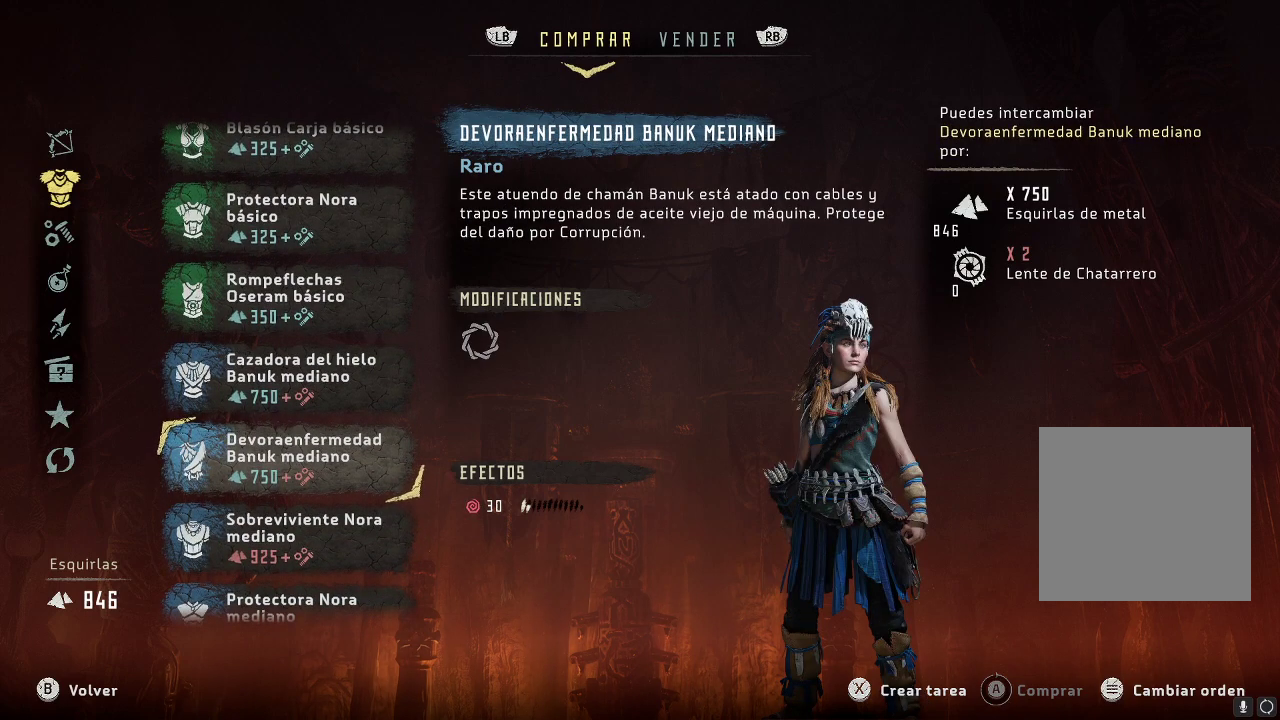
{"buttons": [], "left_stick": "center", "right_stick": "center", "events": [[317, "DPAD_DOWN", "down"], [433, "DPAD_DOWN", "up"]]}
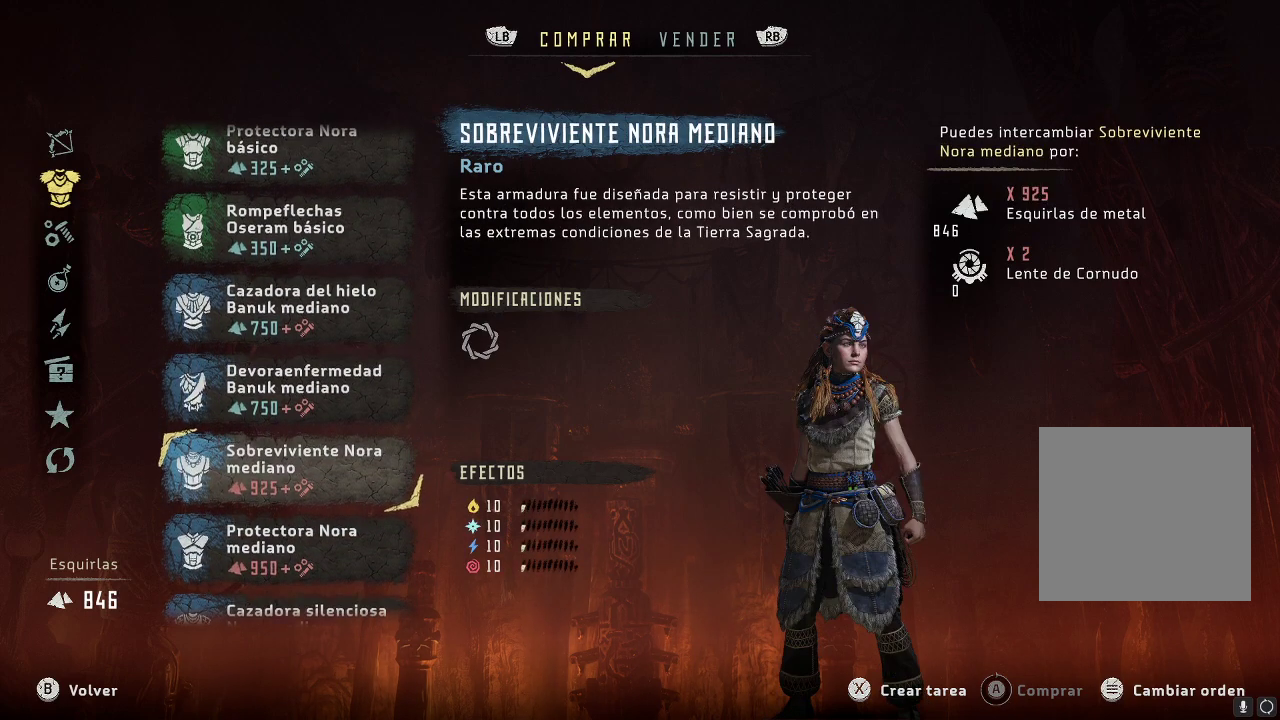
{"buttons": [], "left_stick": "center", "right_stick": "center", "events": [[150, "DPAD_DOWN", "down"], [283, "DPAD_DOWN", "up"]]}
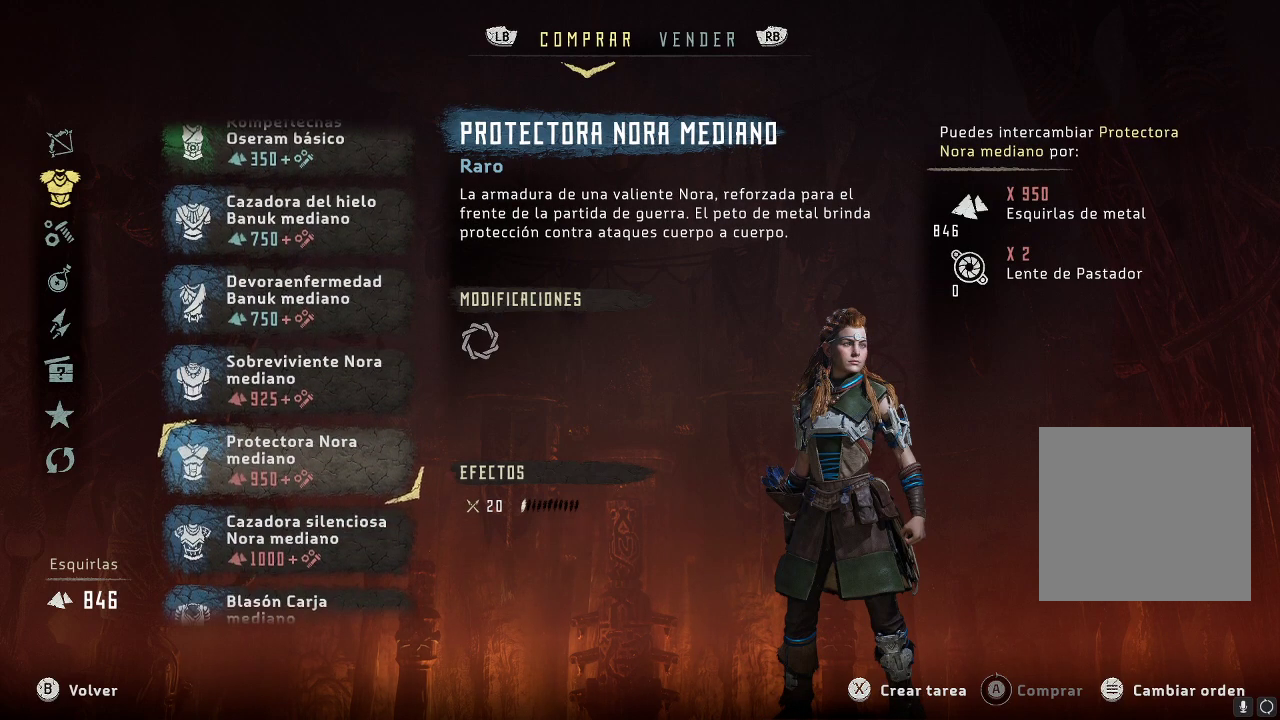
{"buttons": [], "left_stick": "center", "right_stick": "center", "events": [[17, "DPAD_DOWN", "down"], [200, "DPAD_DOWN", "up"]]}
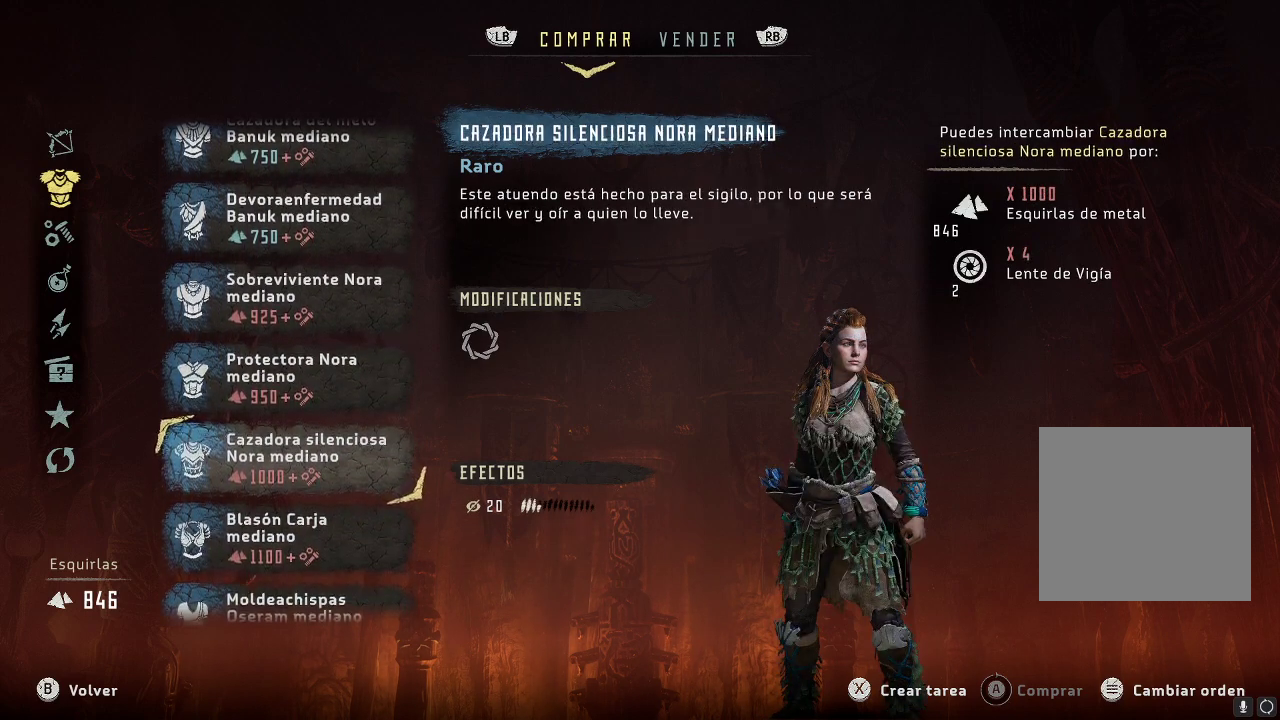
{"buttons": [], "left_stick": "center", "right_stick": "center", "events": [[17, "DPAD_DOWN", "down"], [167, "DPAD_DOWN", "up"]]}
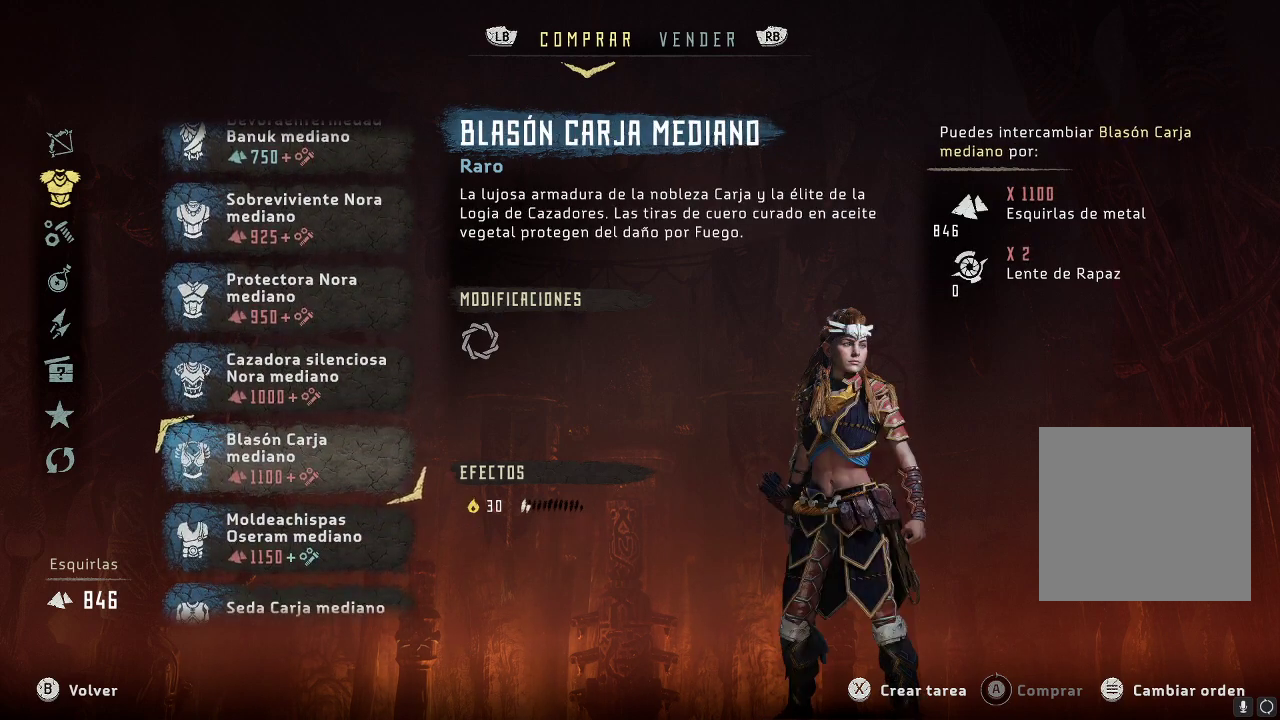
{"buttons": [], "left_stick": "center", "right_stick": "center", "events": []}
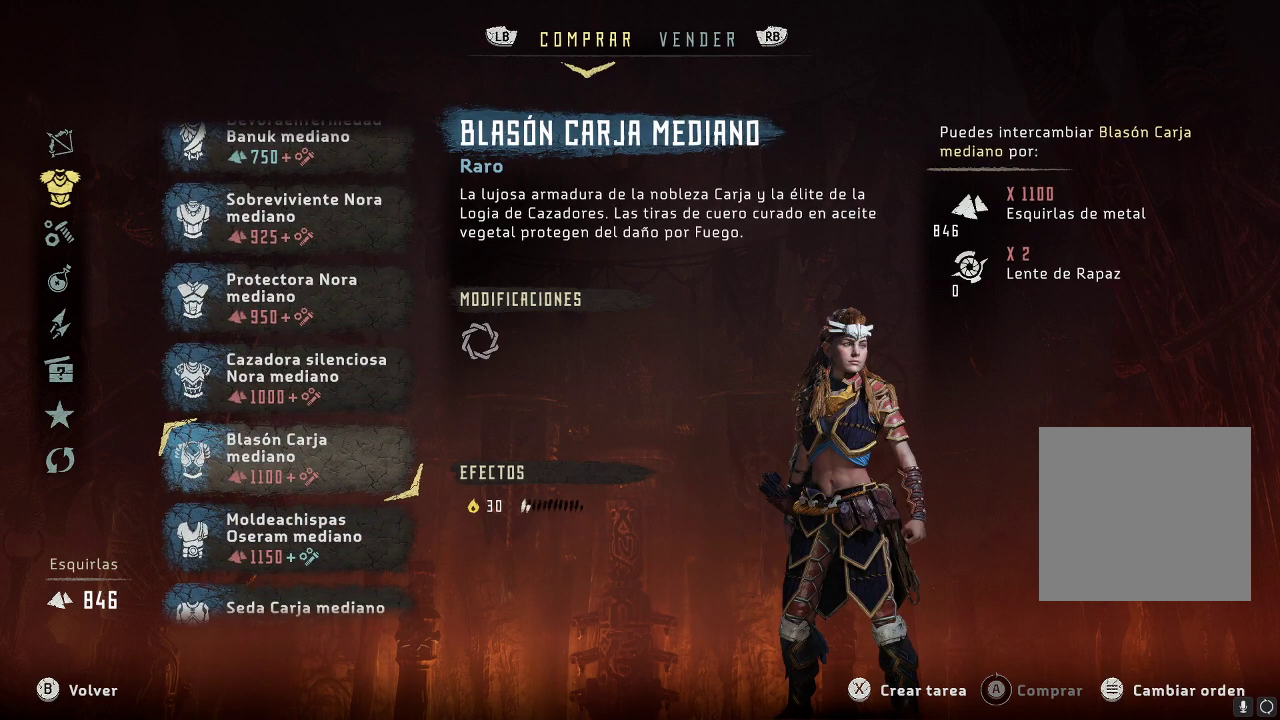
{"buttons": [], "left_stick": "center", "right_stick": "center", "events": [[367, "DPAD_UP", "down"], [483, "DPAD_UP", "up"]]}
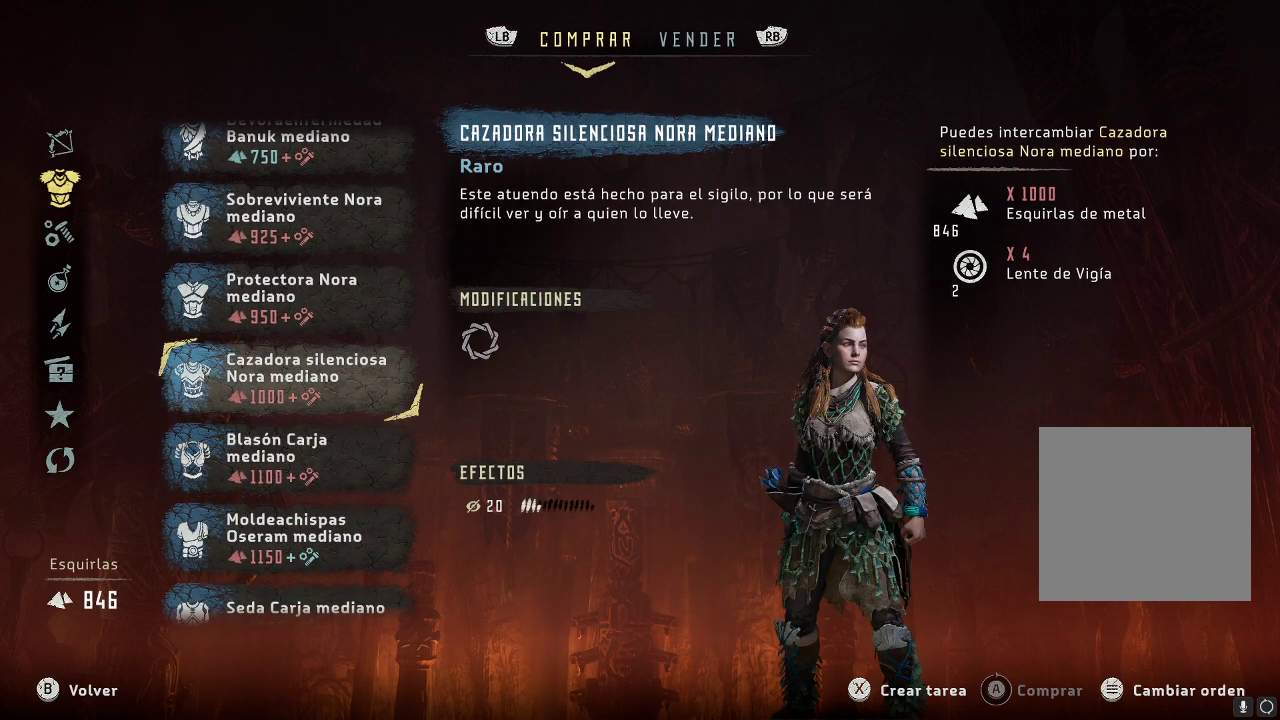
{"buttons": [], "left_stick": "center", "right_stick": "center", "events": [[133, "DPAD_UP", "down"], [283, "DPAD_UP", "up"]]}
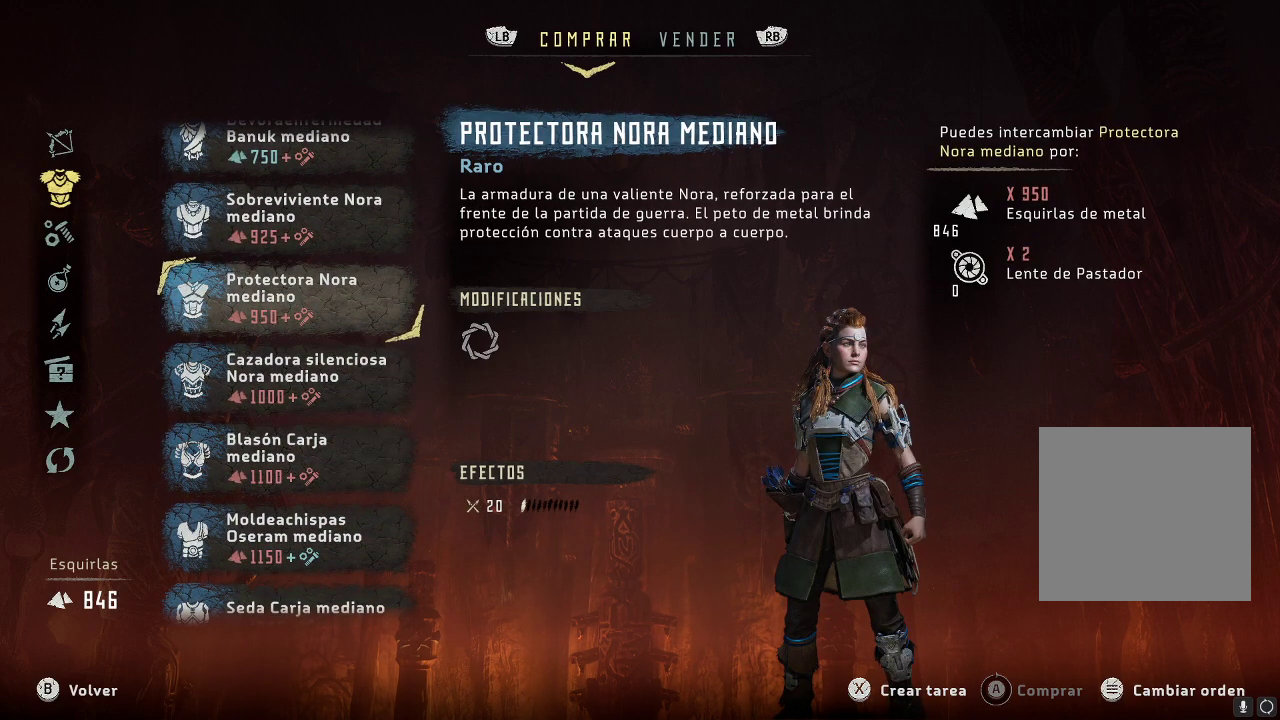
{"buttons": [], "left_stick": "center", "right_stick": "center", "events": [[133, "DPAD_UP", "down"], [233, "DPAD_UP", "up"]]}
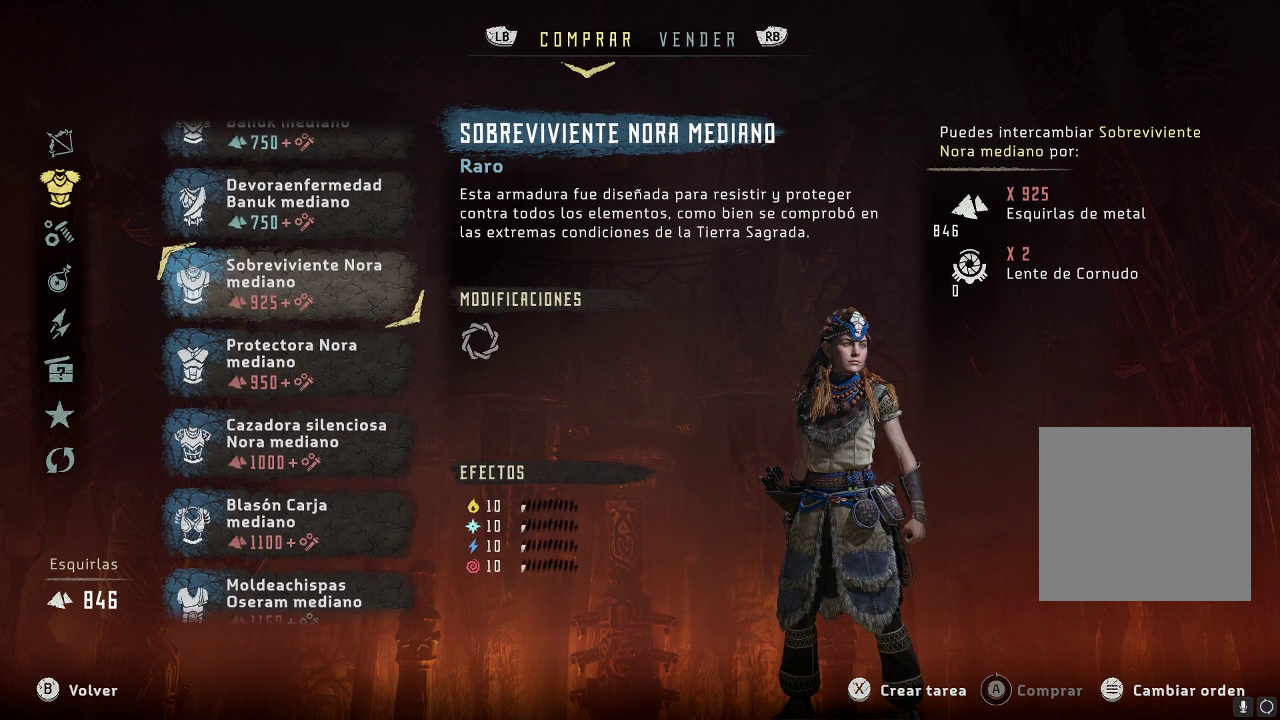
{"buttons": [], "left_stick": "center", "right_stick": "center", "events": []}
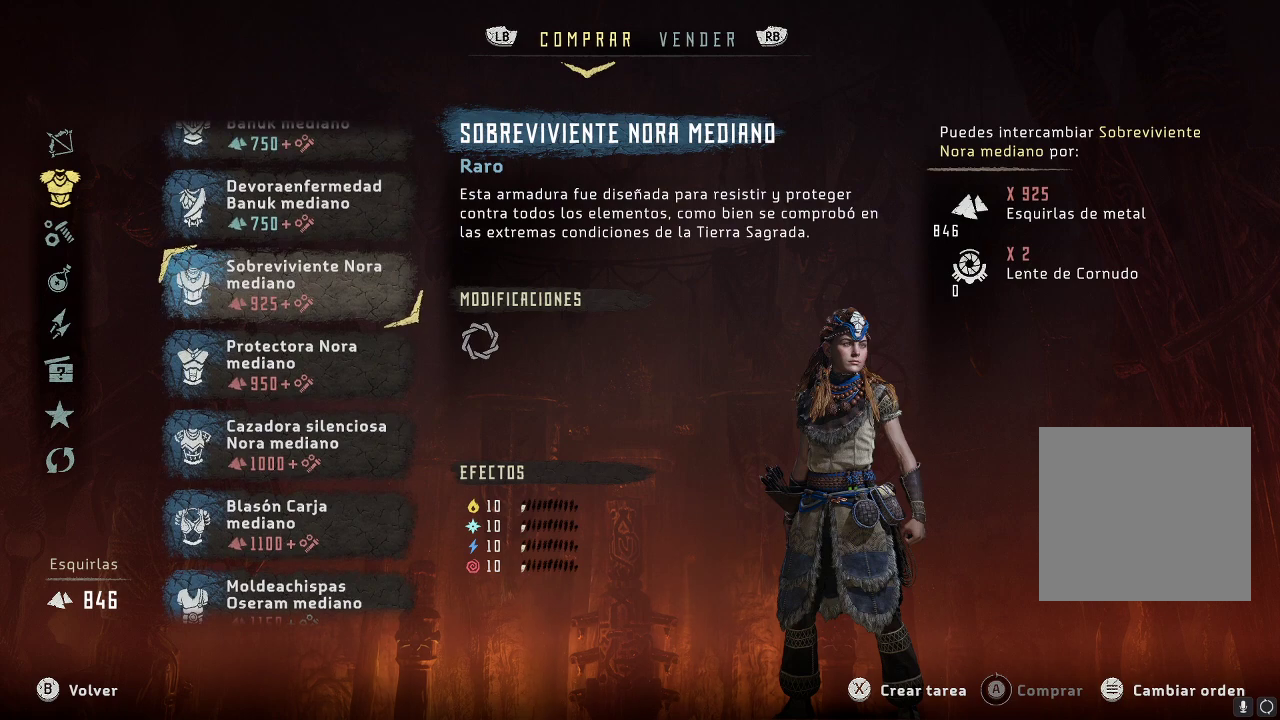
{"buttons": [], "left_stick": "center", "right_stick": "center", "events": [[250, "DPAD_UP", "down"], [417, "DPAD_UP", "up"]]}
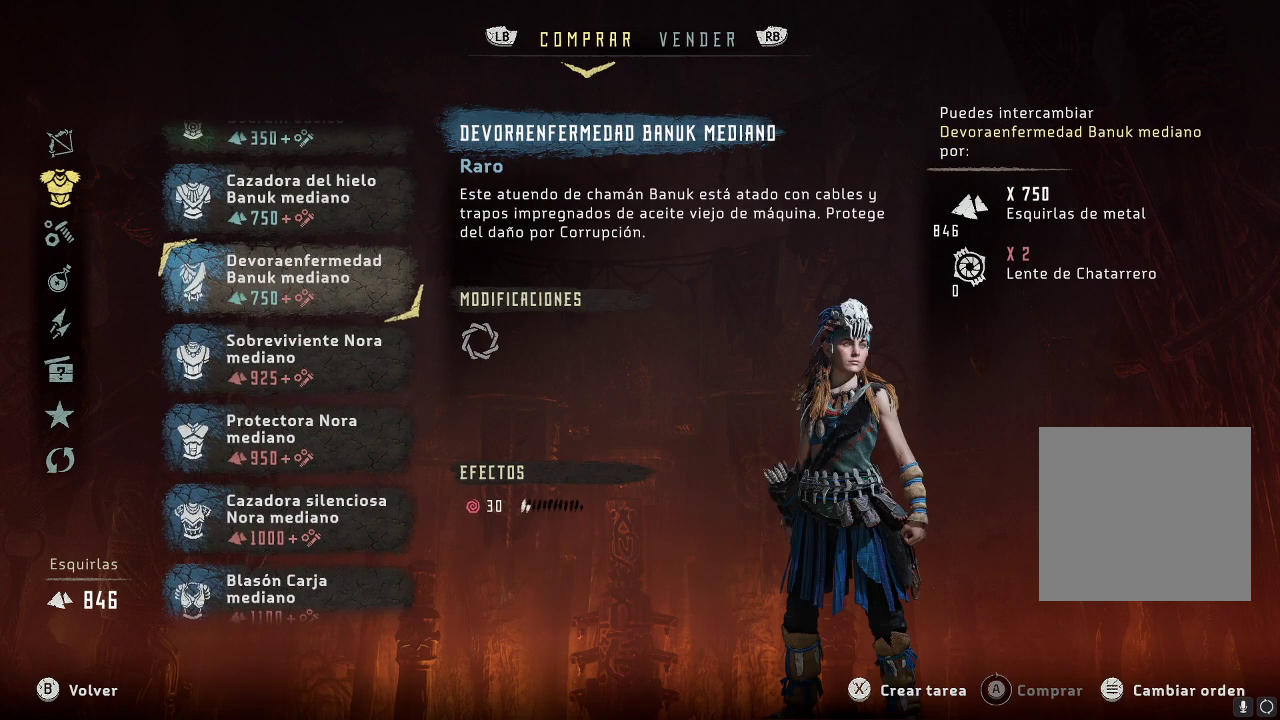
{"buttons": [], "left_stick": "center", "right_stick": "center", "events": [[100, "DPAD_UP", "down"], [217, "DPAD_UP", "up"]]}
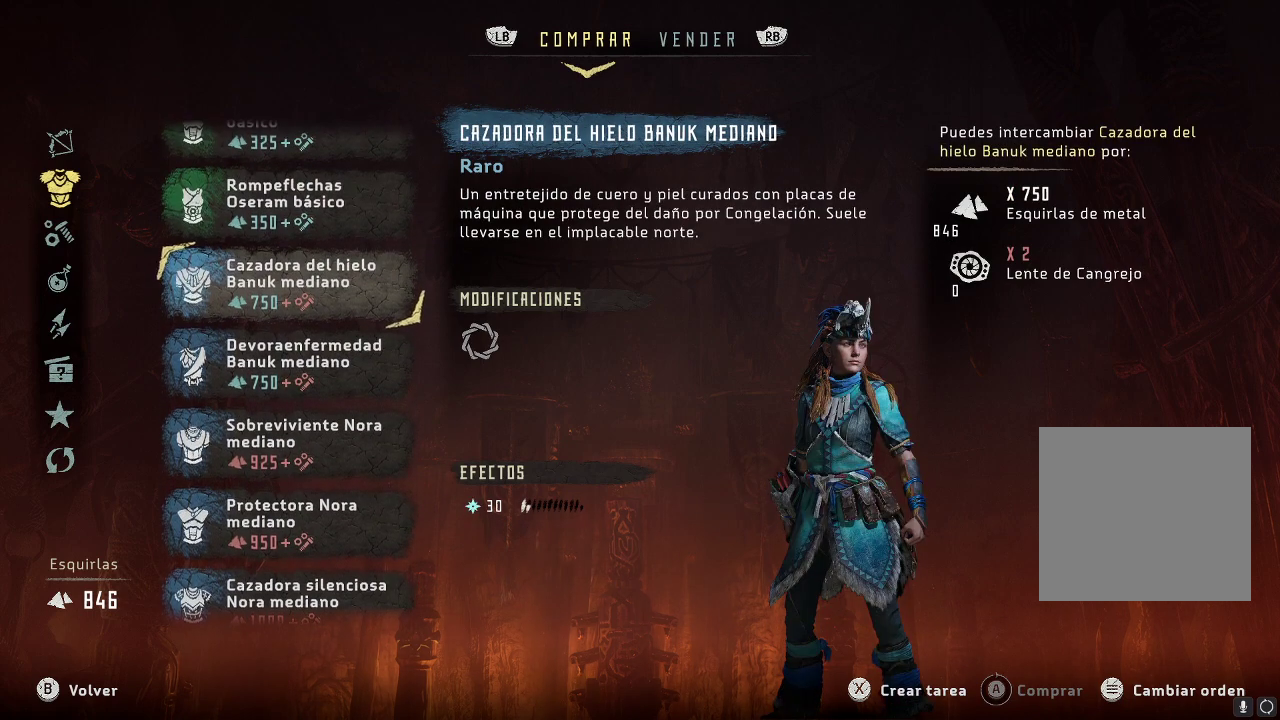
{"buttons": [], "left_stick": "center", "right_stick": "center", "events": [[333, "DPAD_UP", "down"], [417, "DPAD_UP", "up"]]}
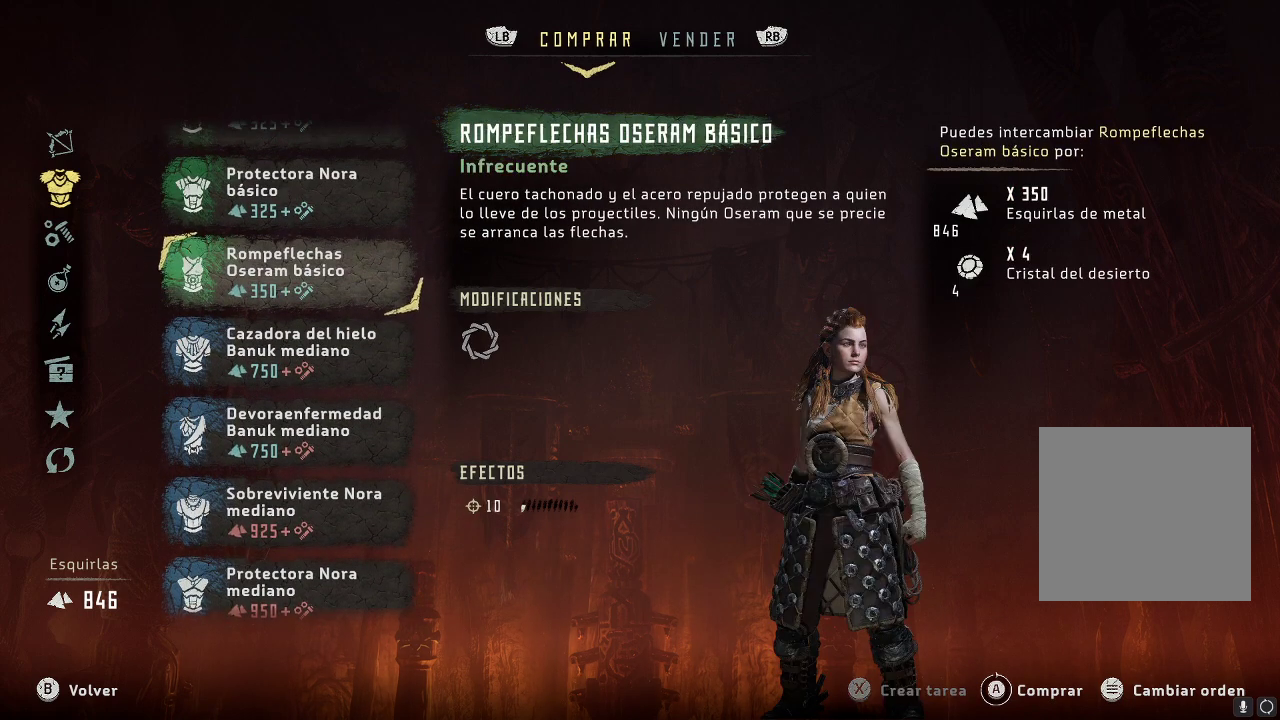
{"buttons": [], "left_stick": "center", "right_stick": "center", "events": []}
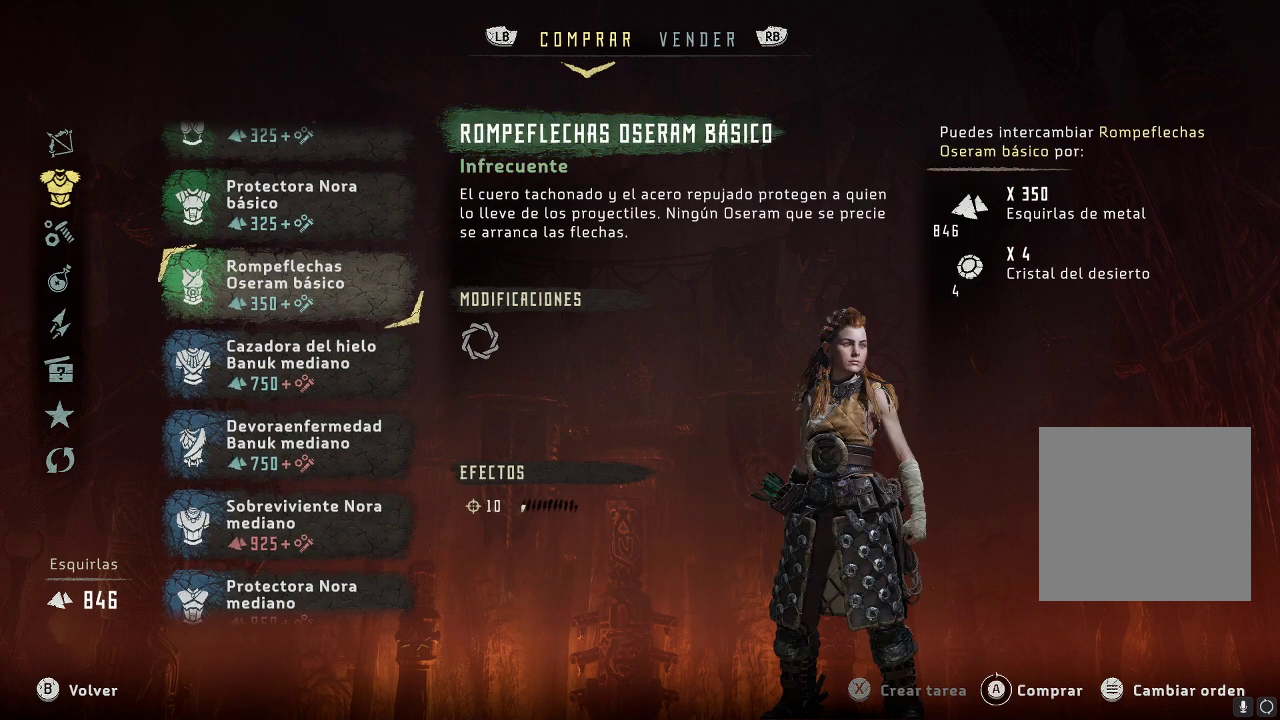
{"buttons": [], "left_stick": "center", "right_stick": "center", "events": []}
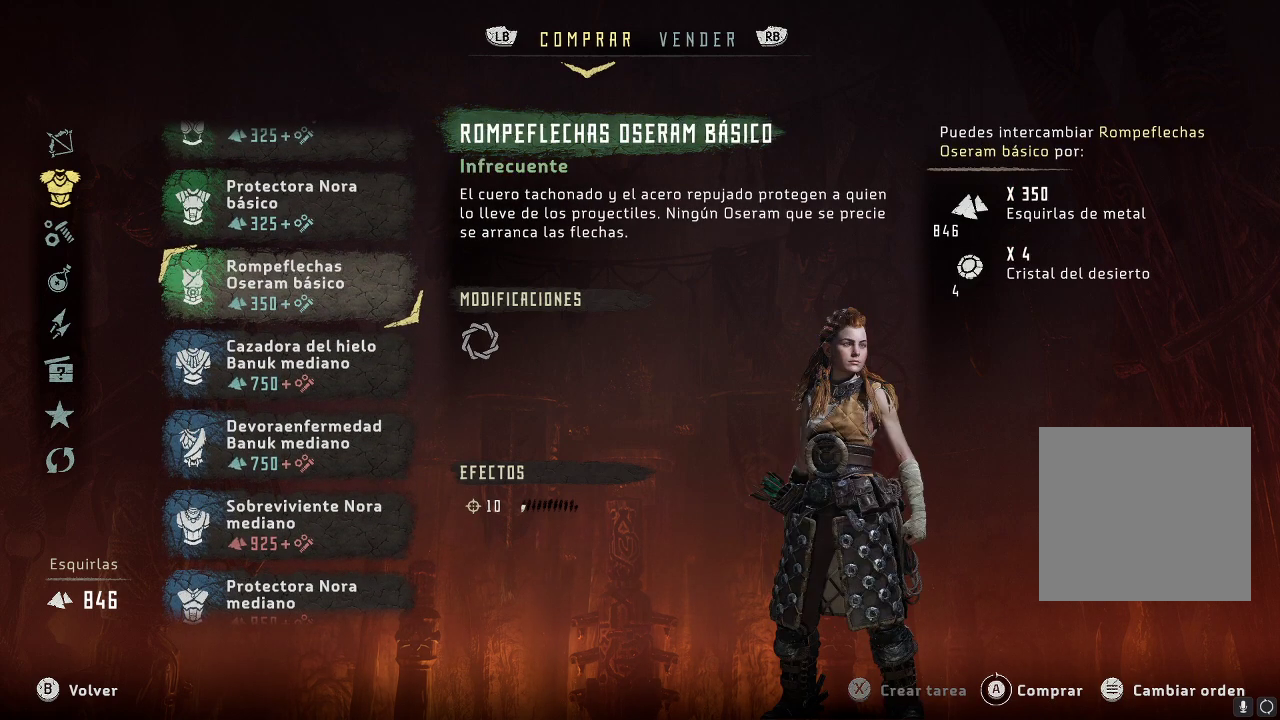
{"buttons": [], "left_stick": "center", "right_stick": "center", "events": []}
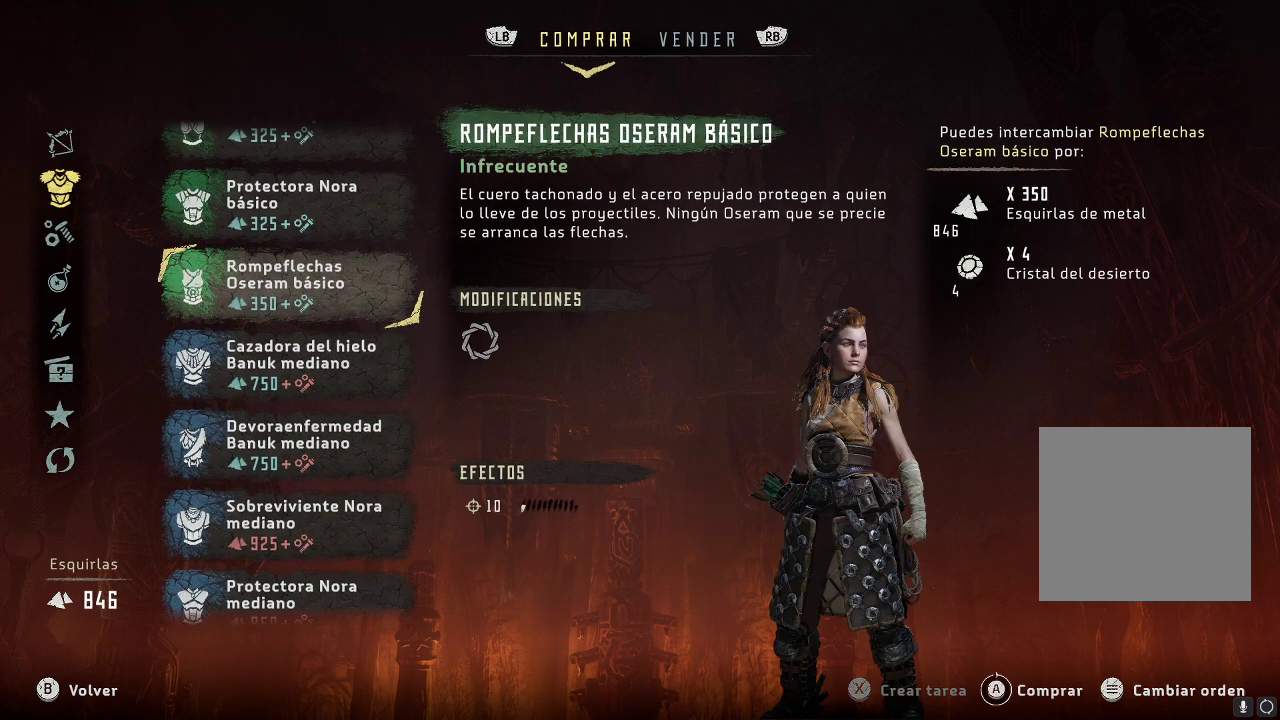
{"buttons": [], "left_stick": "center", "right_stick": "center", "events": []}
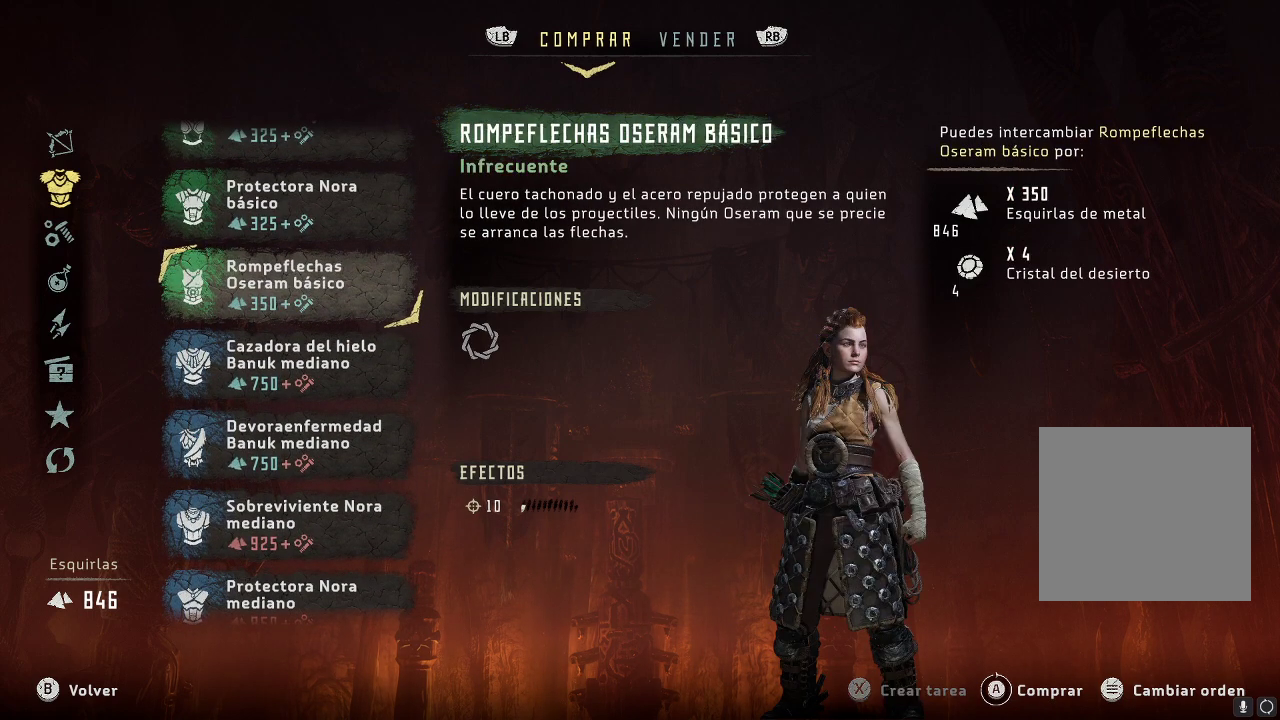
{"buttons": [], "left_stick": "center", "right_stick": "center", "events": []}
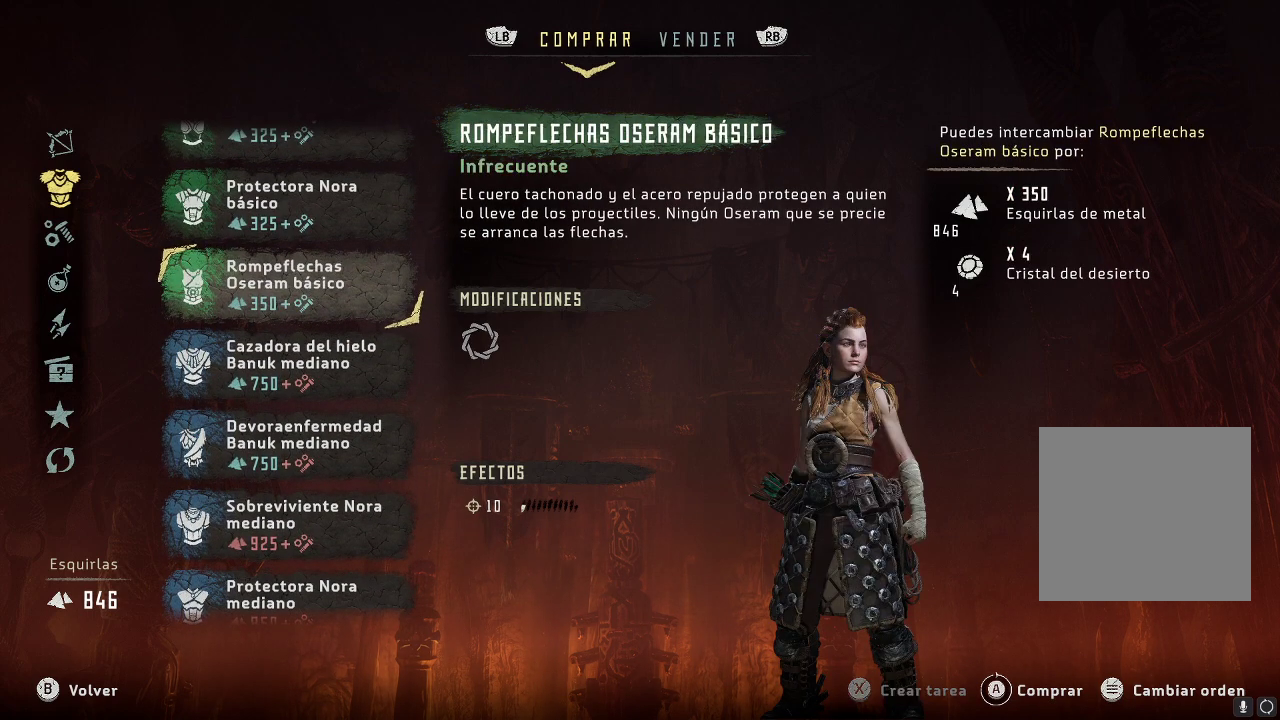
{"buttons": [], "left_stick": "center", "right_stick": "center", "events": []}
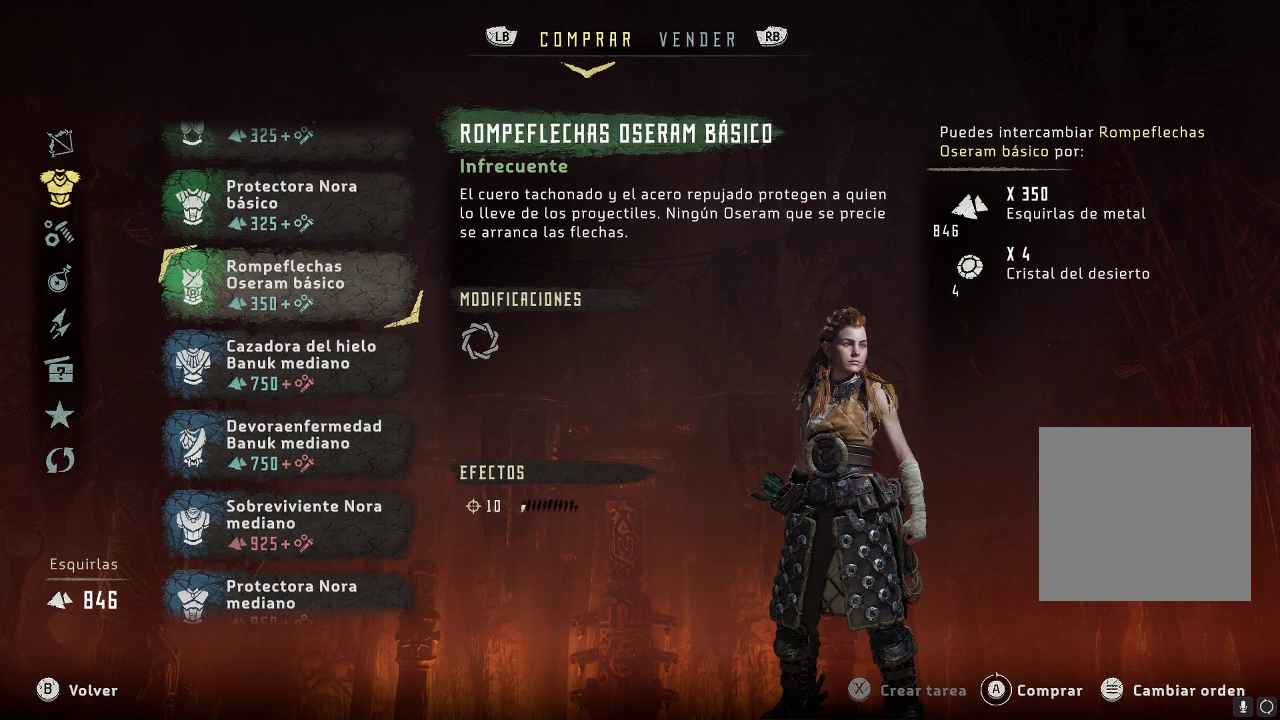
{"buttons": [], "left_stick": "center", "right_stick": "center", "events": []}
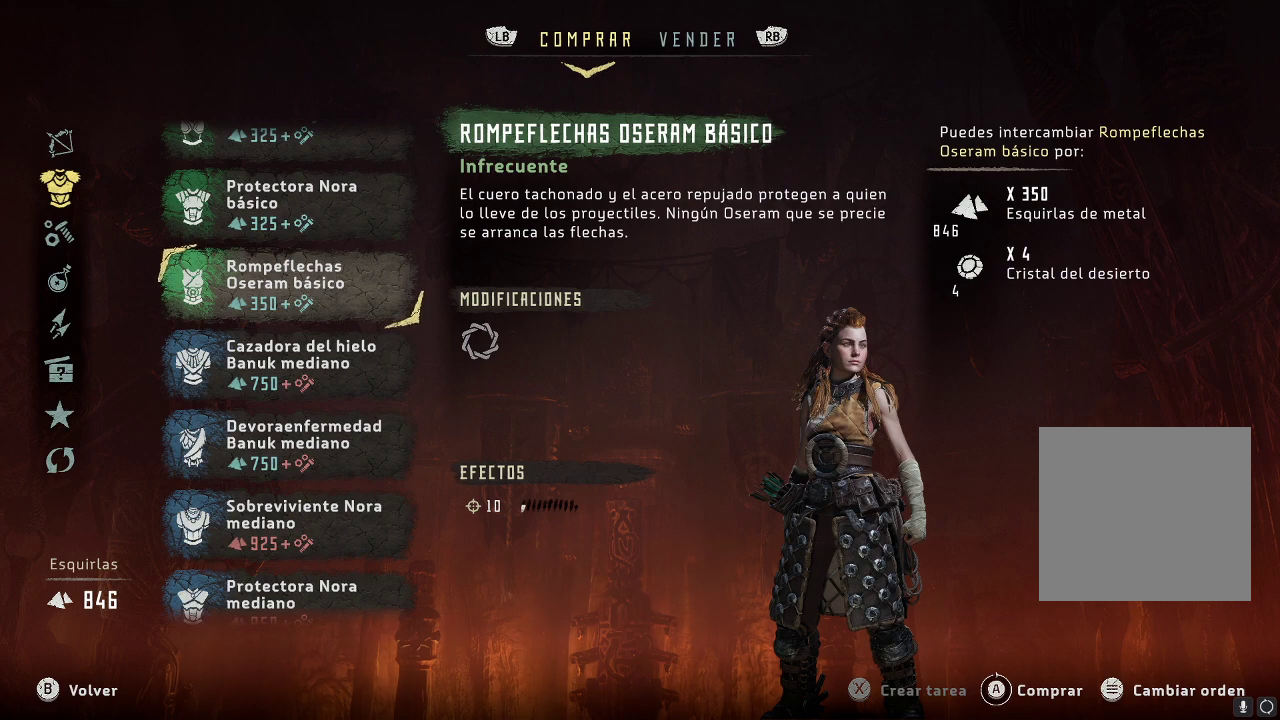
{"buttons": [], "left_stick": "center", "right_stick": "center", "events": []}
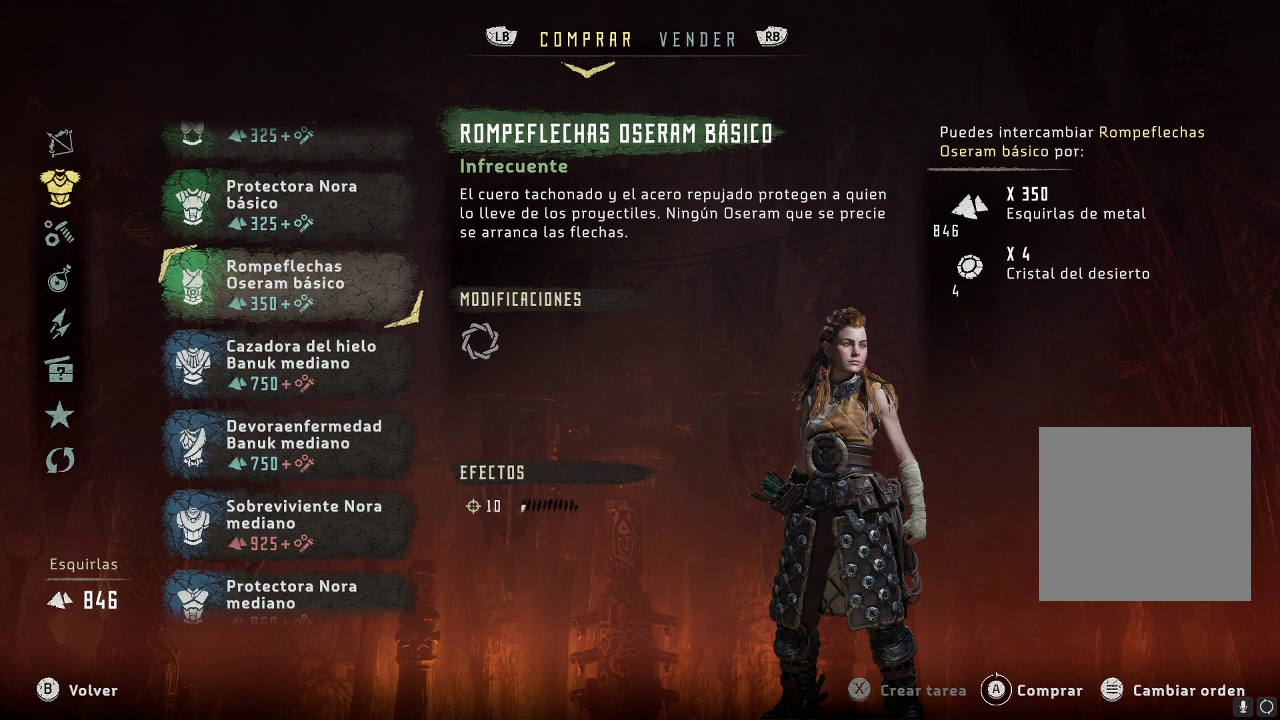
{"buttons": [], "left_stick": "center", "right_stick": "center", "events": []}
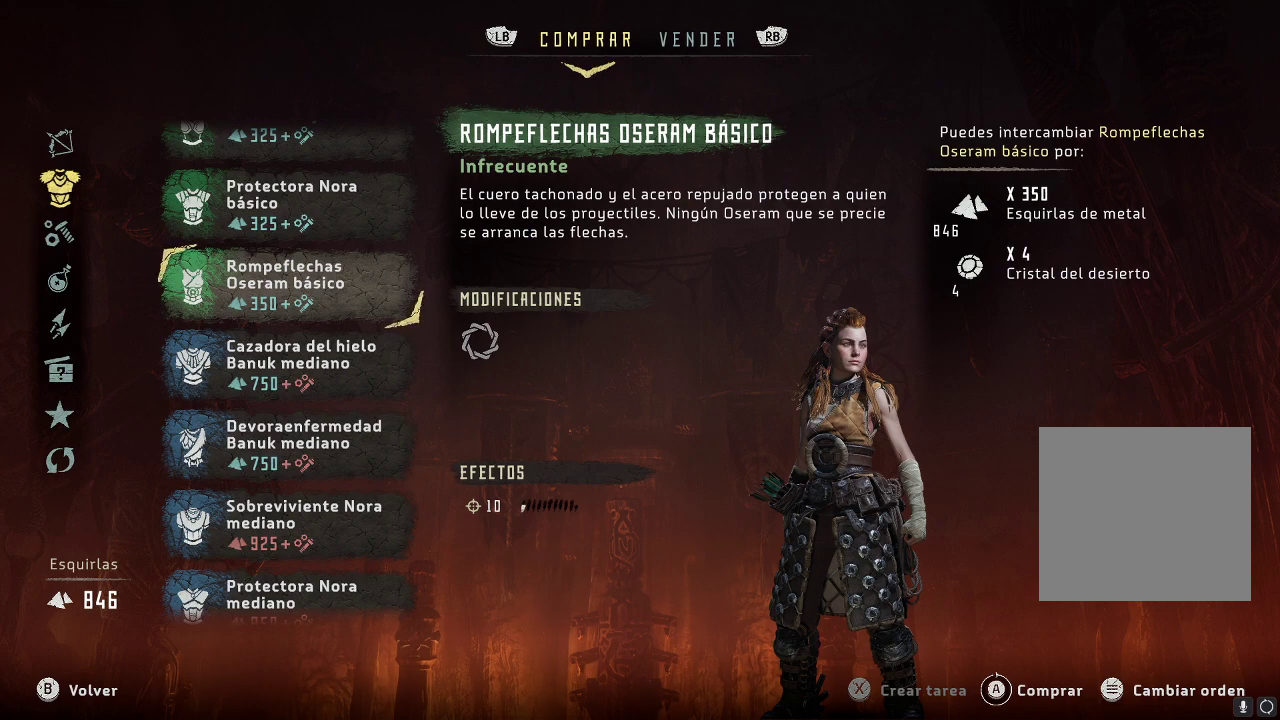
{"buttons": [], "left_stick": "center", "right_stick": "center", "events": [[283, "DPAD_UP", "down"], [417, "DPAD_UP", "up"]]}
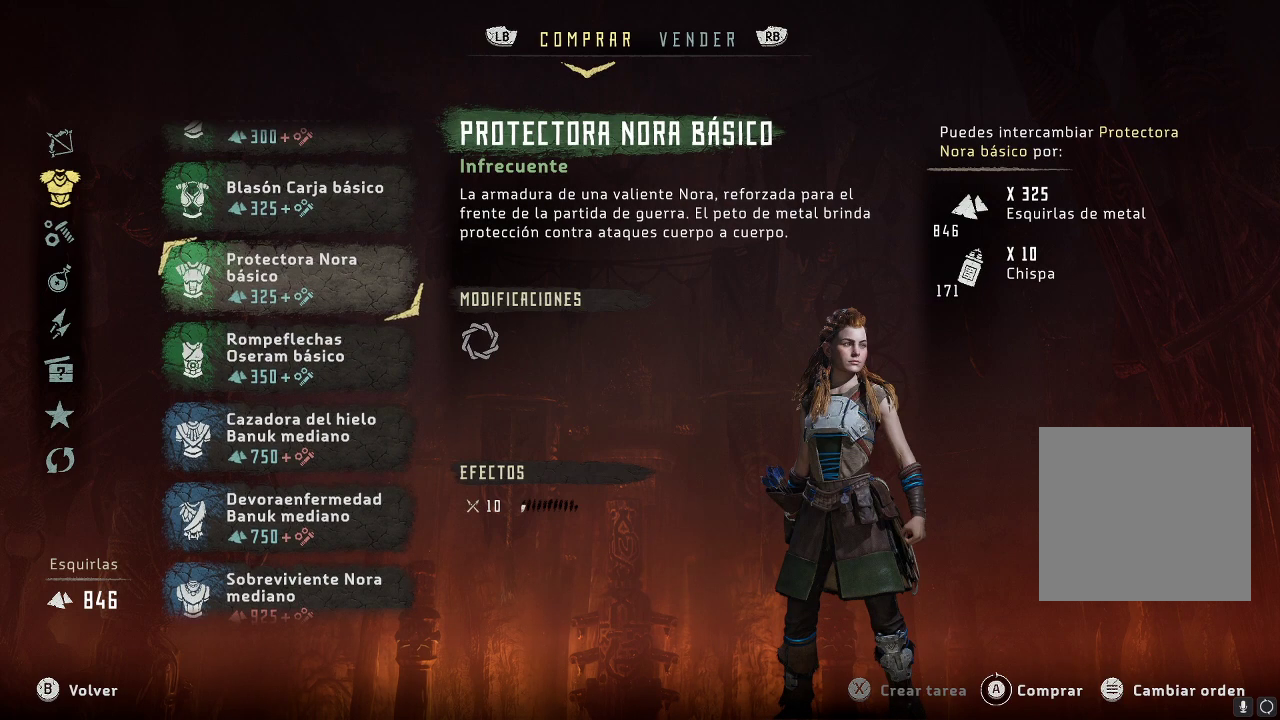
{"buttons": [], "left_stick": "center", "right_stick": "center", "events": []}
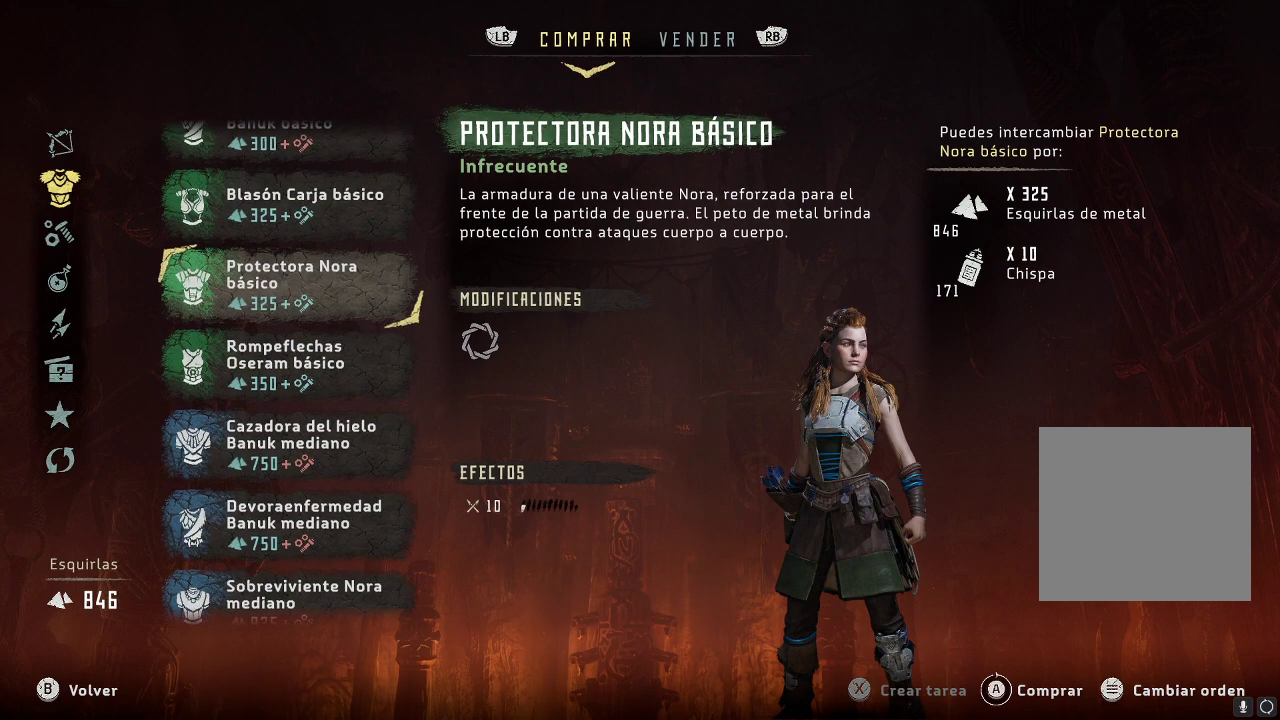
{"buttons": [], "left_stick": "center", "right_stick": "center", "events": []}
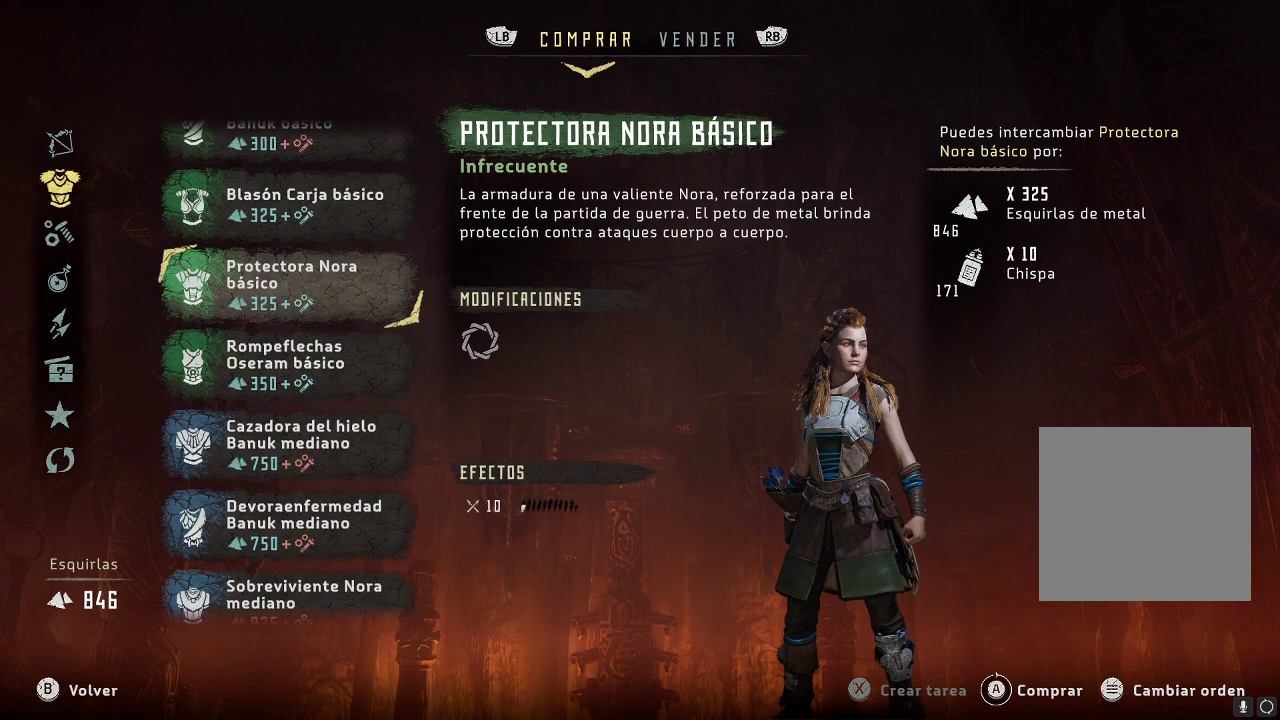
{"buttons": [], "left_stick": "center", "right_stick": "center", "events": []}